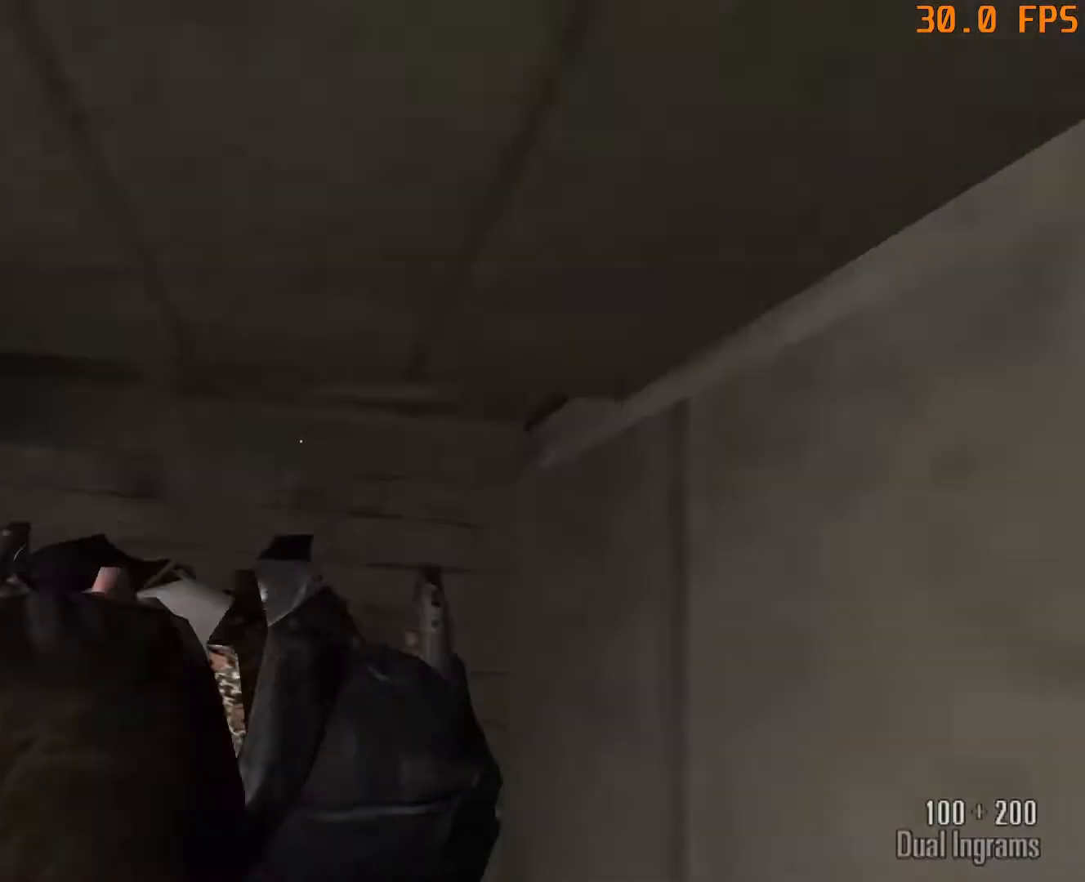
Gameplay with keyboard and mouse; each line is a JSON object with the keys and mouse buttons held at the frame after it. "events" lists presses ("down") and releases ("up") of "1", "2", "3", "4", "5", "6", "a", "c", "caps_lock", "d", "e", "escape", "f", "f1", "f5", "f9", "q", "r", "s", "shift", "space", "tab", "v", "w", "x", "z", "mouse_left", "mouse_middle", "mouse_right", "mouse_mb4", "mouse_mb5", "mouse_wheel_up" and "mouse_wheel_down" between this image and that frame as [ms after this image, input, new state], when the widget could be followed in between. "mouse_left", "mouse_middle", "mouse_right", "mouse_mb4", "mouse_mb5", "mouse_wheel_up", "mouse_wheel_down" = the "left", "middle", "right", "mb4", "mb5", "wheel_up", "wheel_down" buttons of the "mouse" list. No other keys are recorded. Not read: mouse_move.
{"keys": ["w"], "mouse": [], "events": []}
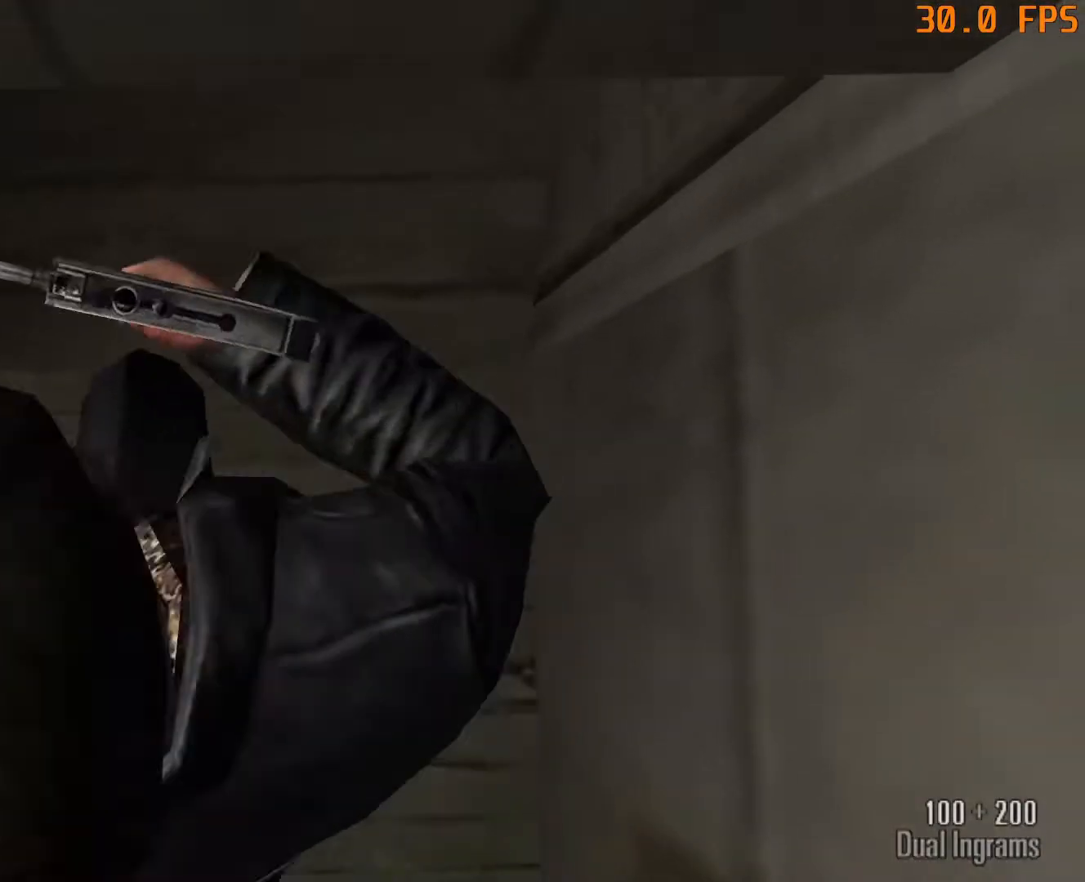
{"keys": [], "mouse": [], "events": [[50, "3", "down"], [283, "3", "up"], [283, "mouse_left", "down"], [333, "mouse_left", "up"], [417, "w", "up"]]}
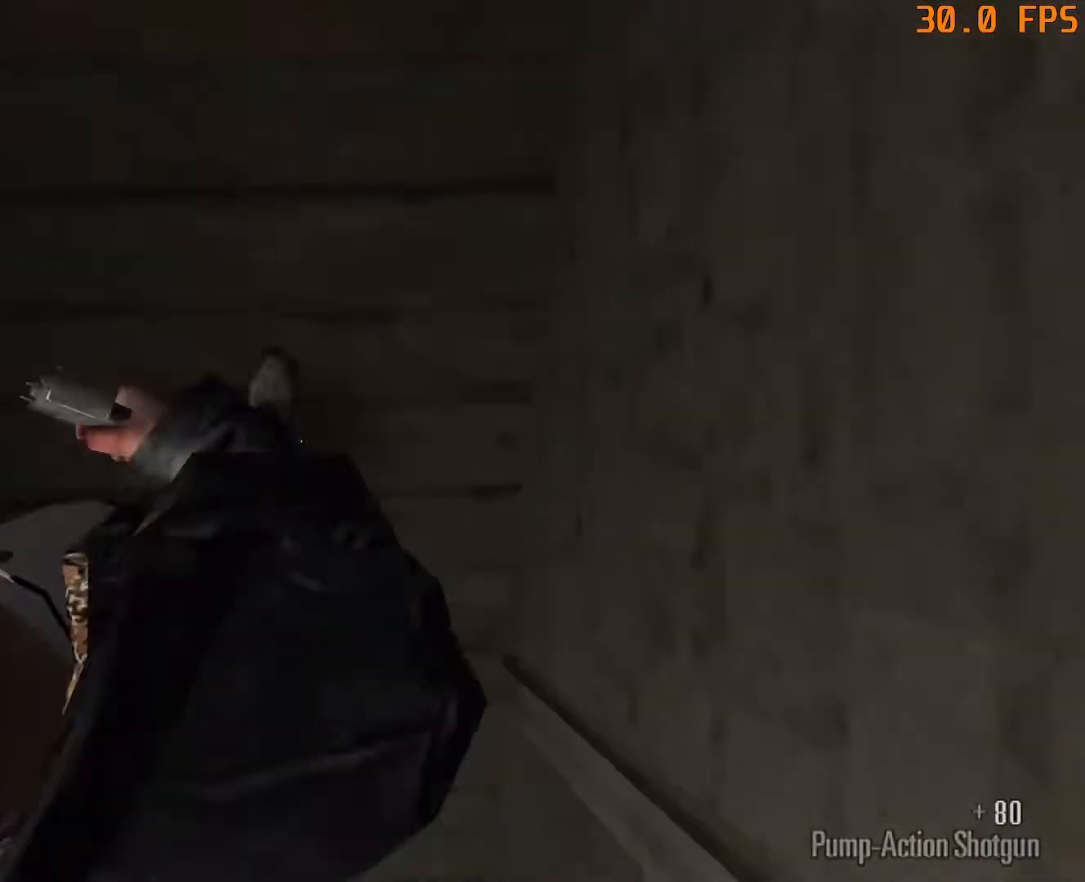
{"keys": ["a", "w"], "mouse": [], "events": [[117, "a", "down"], [117, "space", "down"], [117, "w", "down"], [200, "space", "up"]]}
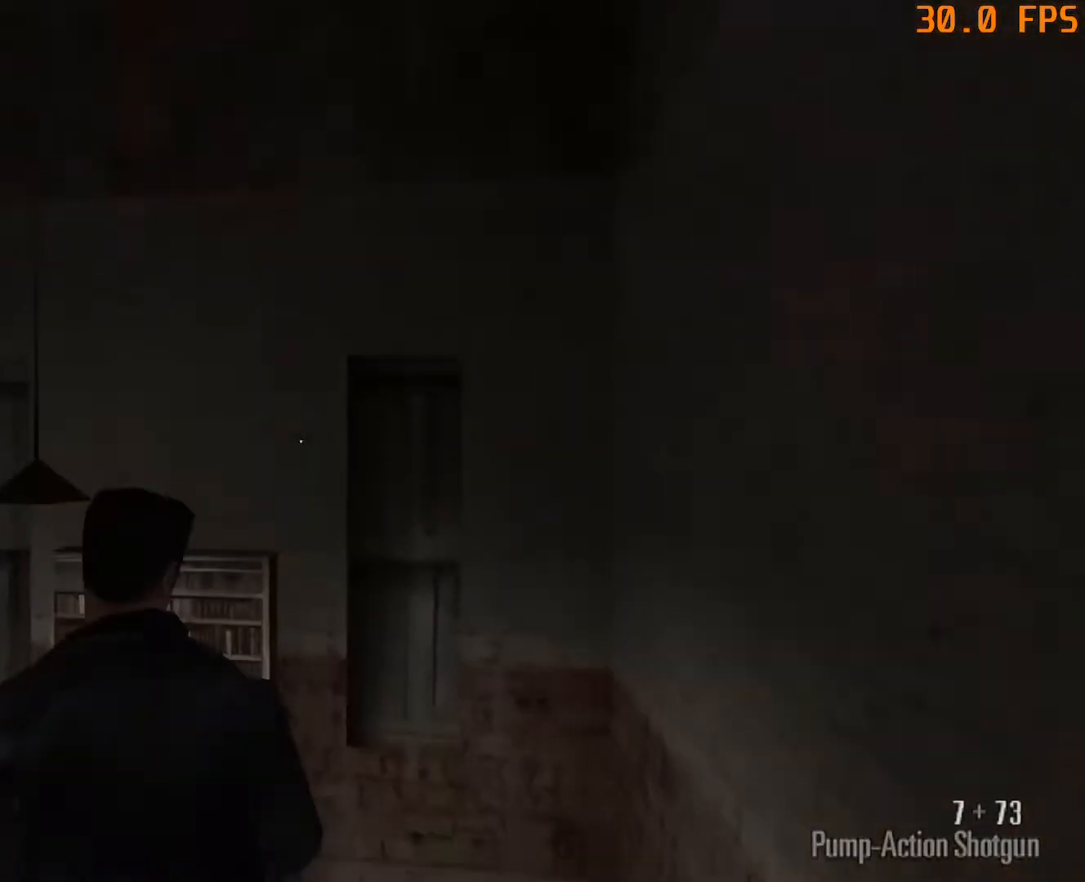
{"keys": [], "mouse": [], "events": [[33, "w", "up"], [83, "a", "up"]]}
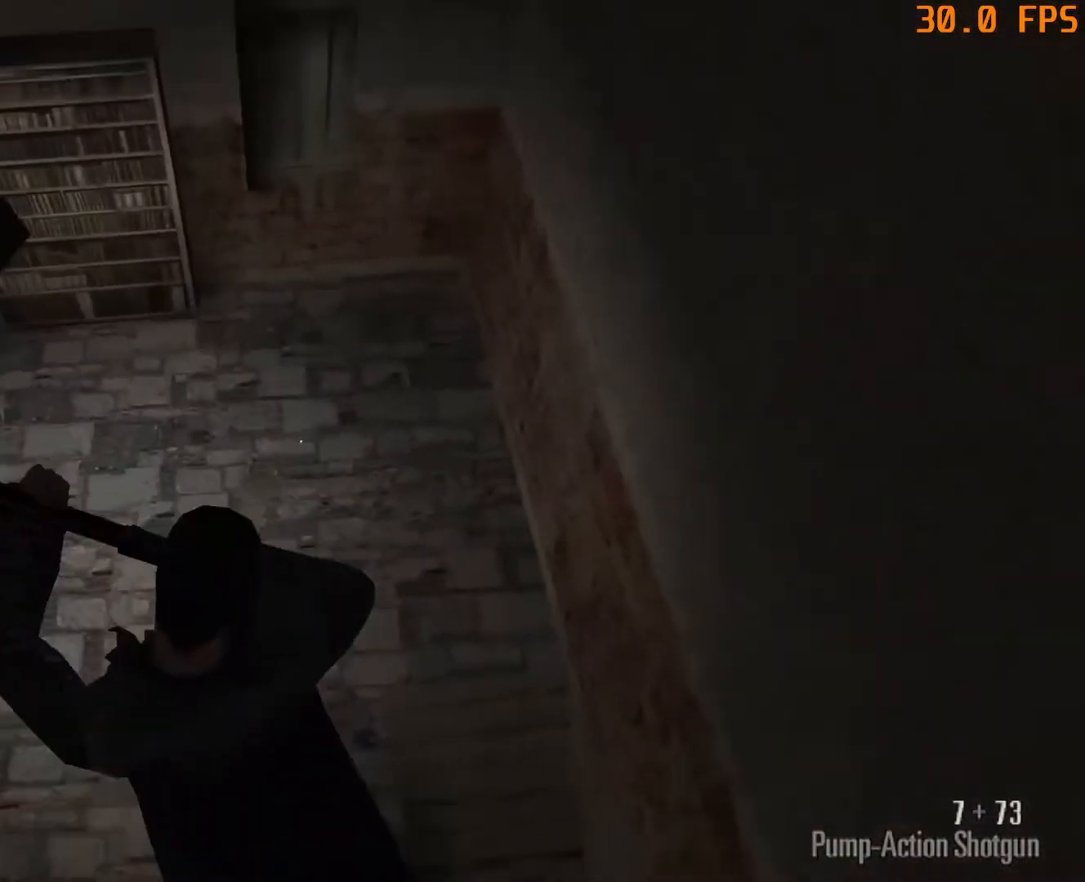
{"keys": [], "mouse": [], "events": [[283, "f5", "down"], [383, "f5", "up"]]}
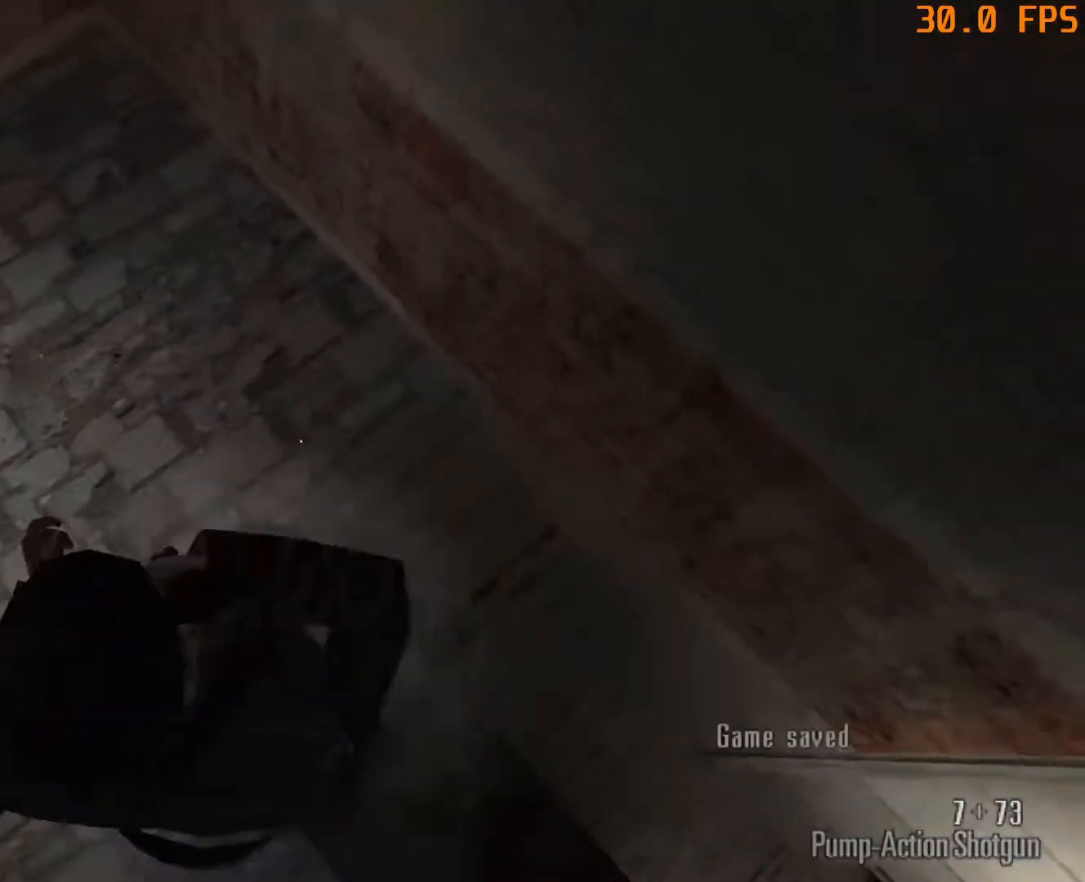
{"keys": [], "mouse": ["left"], "events": [[250, "2", "down"], [300, "2", "up"], [433, "mouse_left", "down"]]}
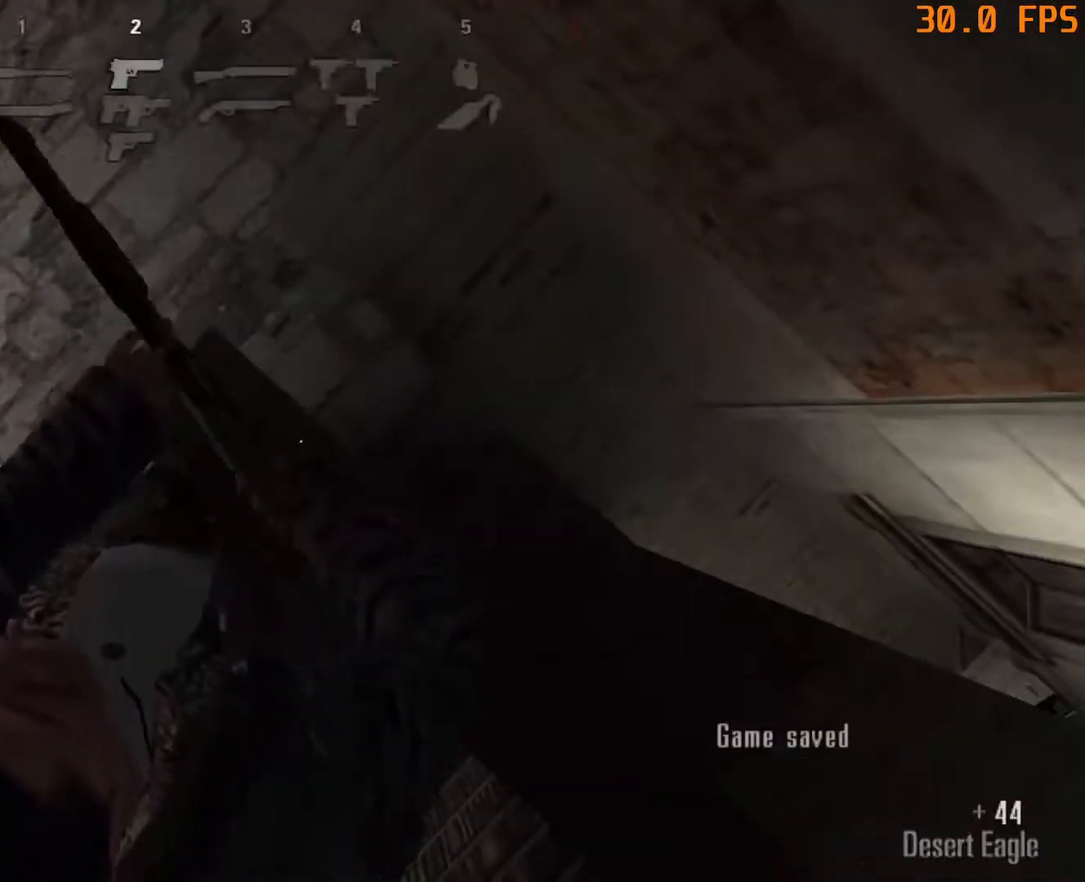
{"keys": ["w"], "mouse": [], "events": [[33, "mouse_left", "up"], [217, "space", "down"], [217, "w", "down"], [367, "space", "up"]]}
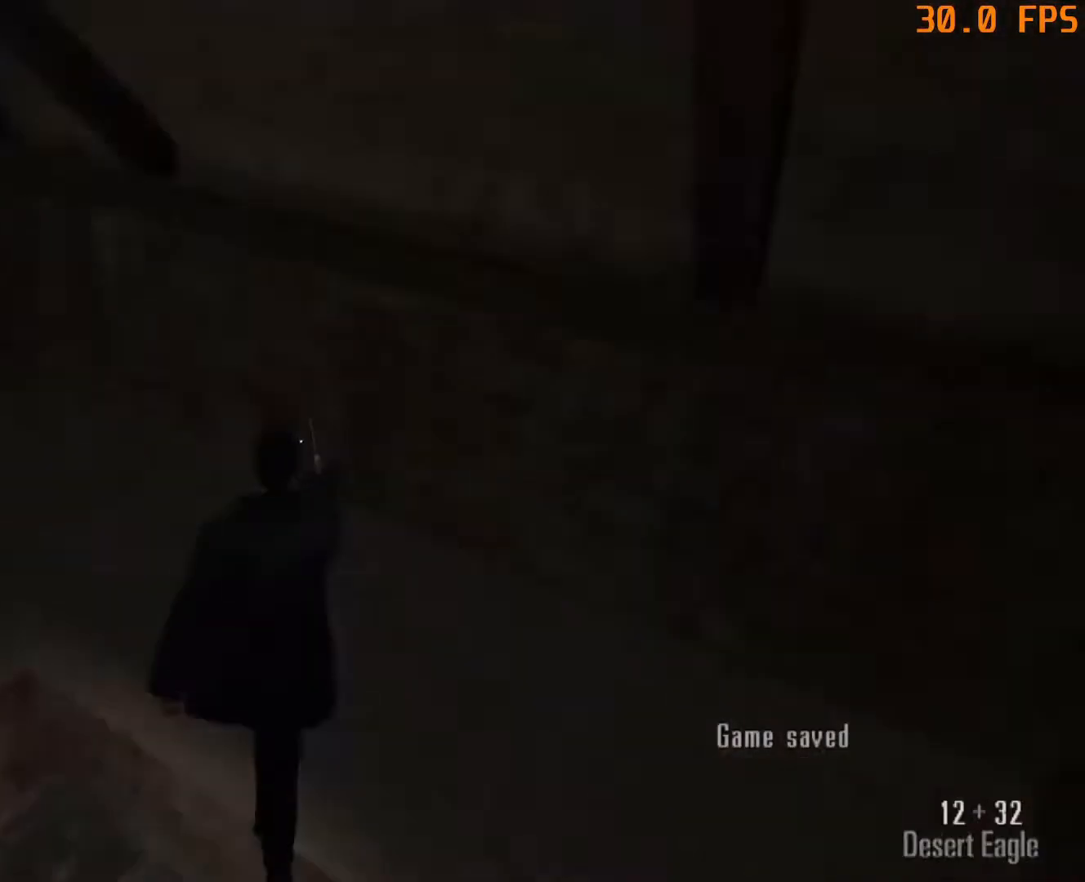
{"keys": ["w"], "mouse": [], "events": []}
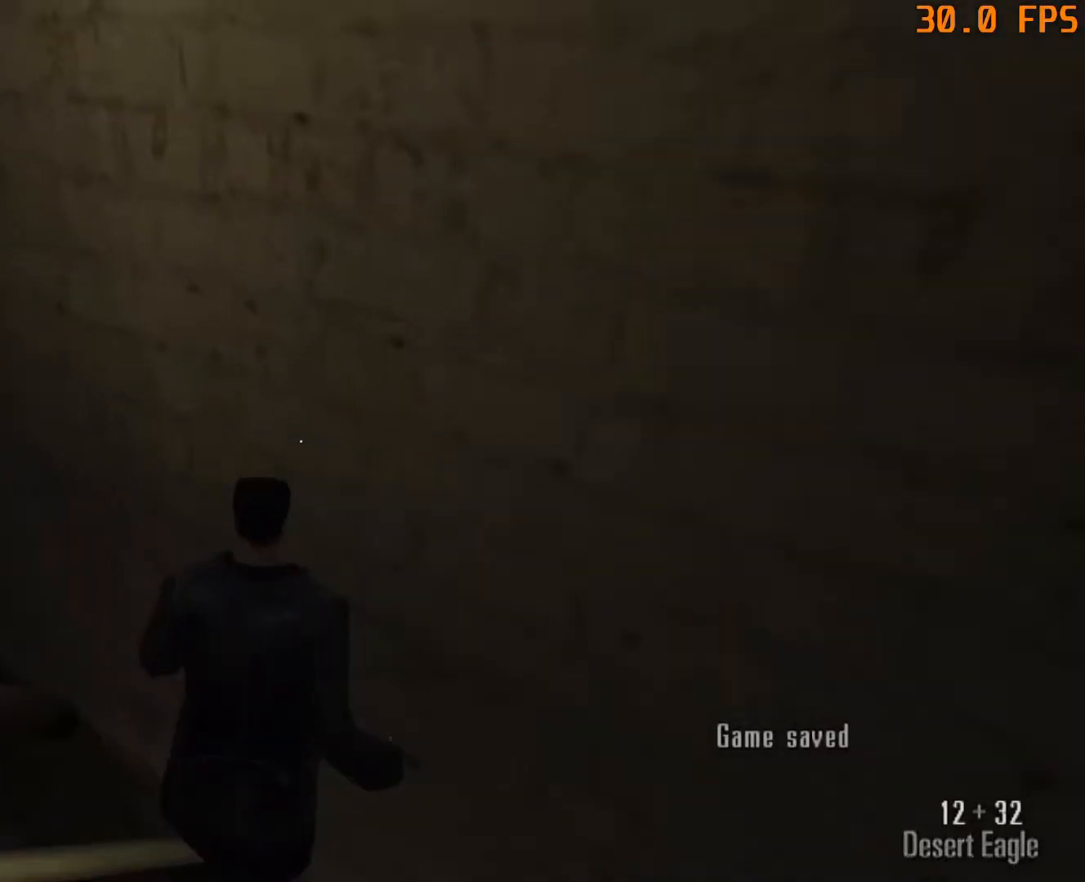
{"keys": [], "mouse": [], "events": [[250, "w", "up"], [383, "w", "down"], [433, "w", "up"]]}
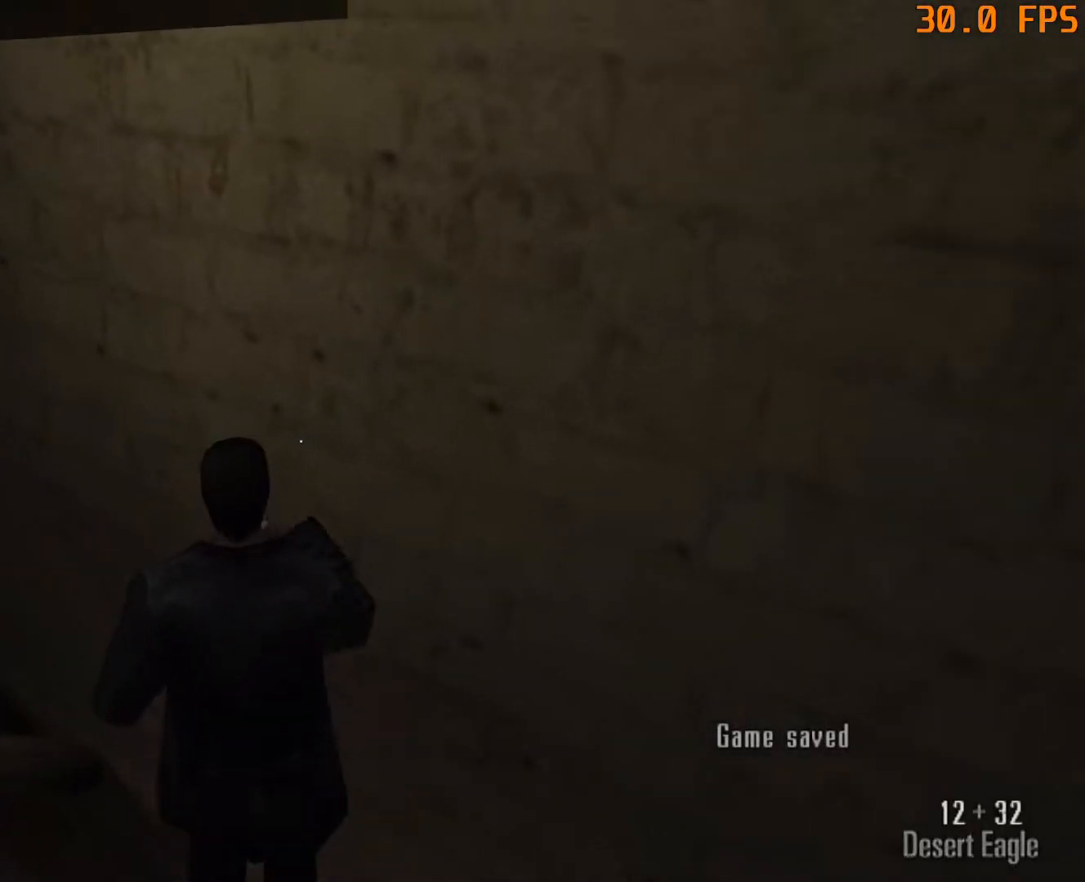
{"keys": [], "mouse": [], "events": [[133, "f5", "down"], [183, "f5", "up"]]}
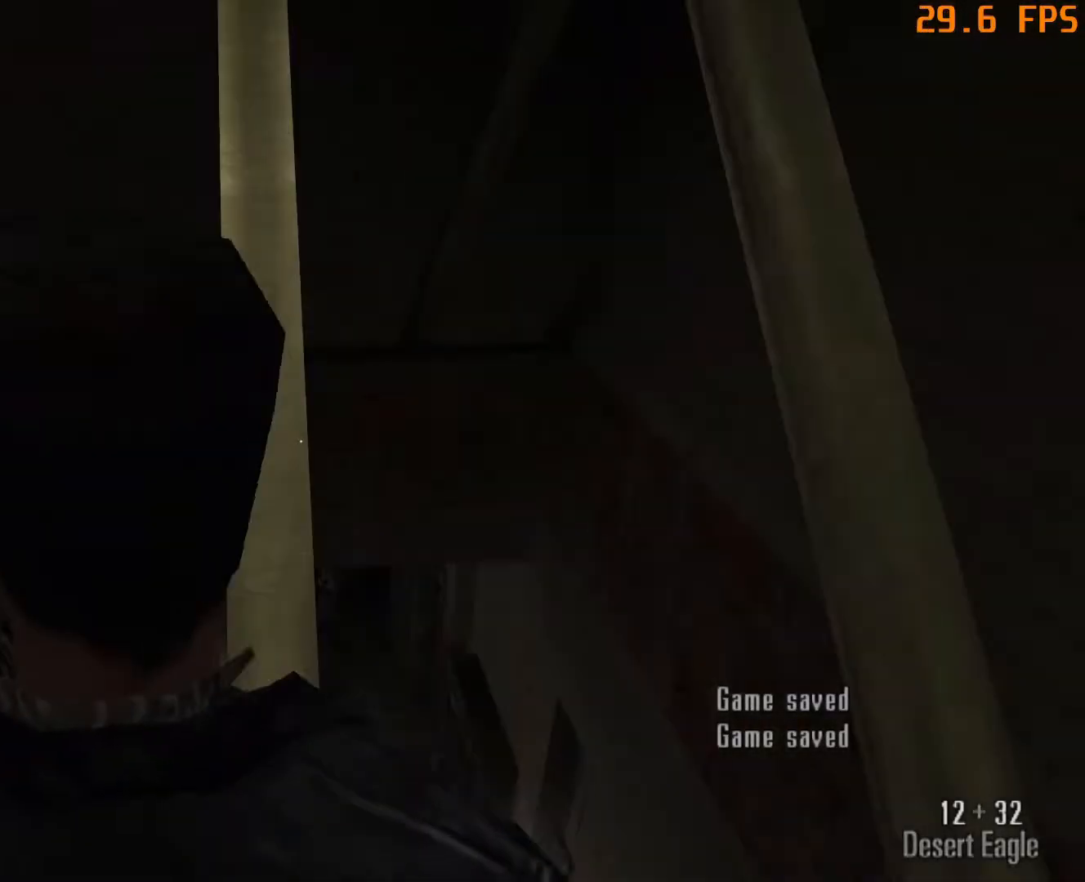
{"keys": ["w"], "mouse": [], "events": [[183, "w", "down"]]}
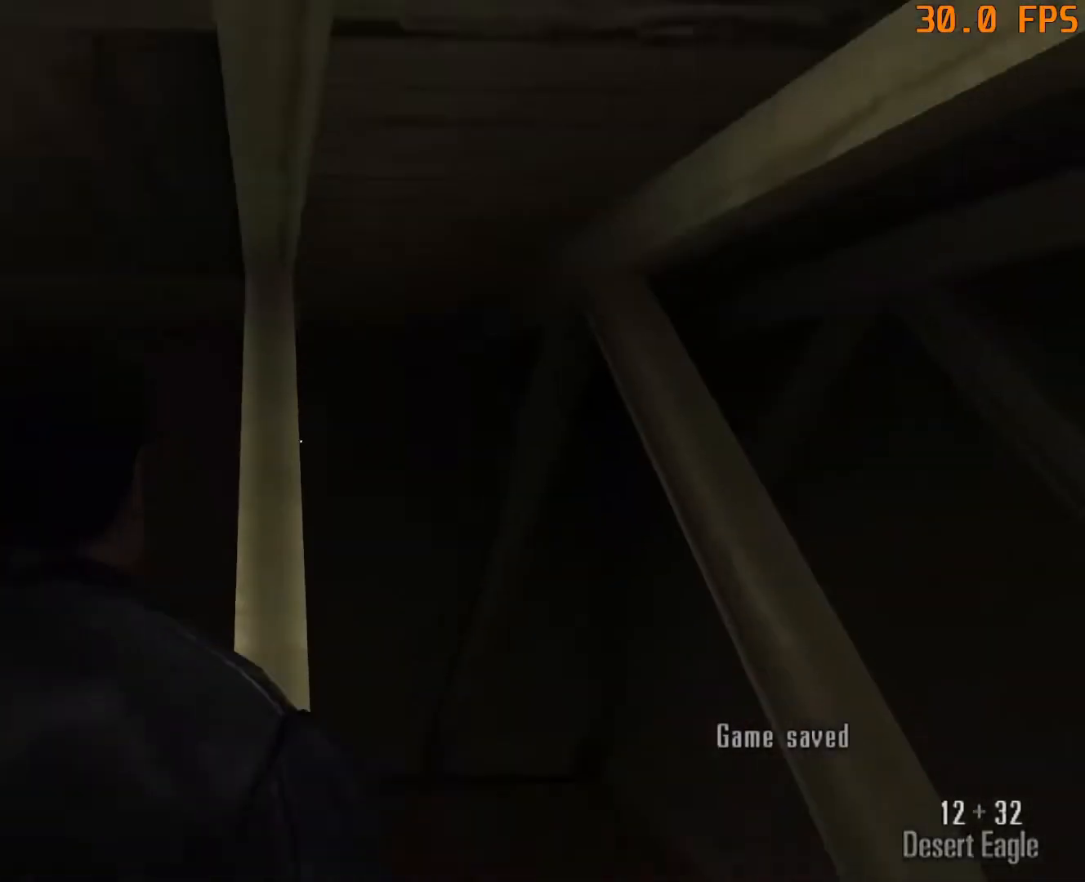
{"keys": [], "mouse": [], "events": [[150, "w", "up"]]}
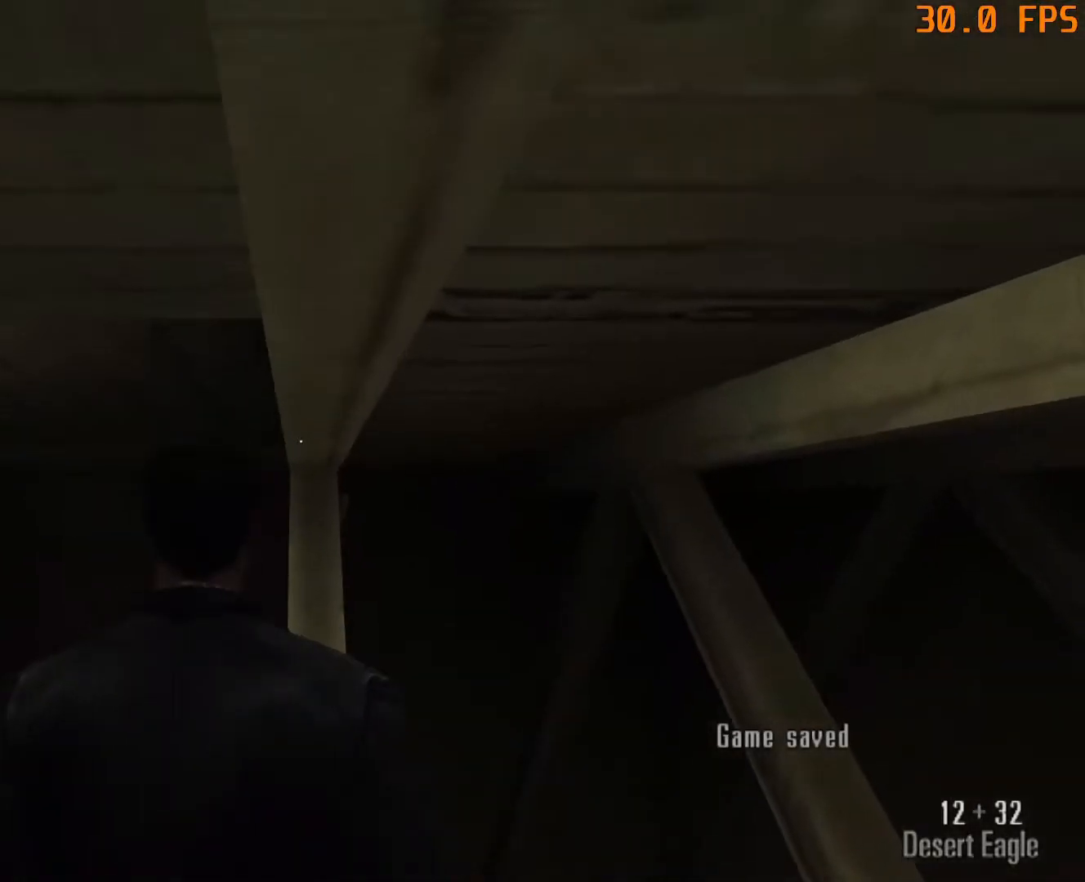
{"keys": ["3"], "mouse": [], "events": [[117, "f5", "down"], [217, "f5", "up"], [500, "3", "down"]]}
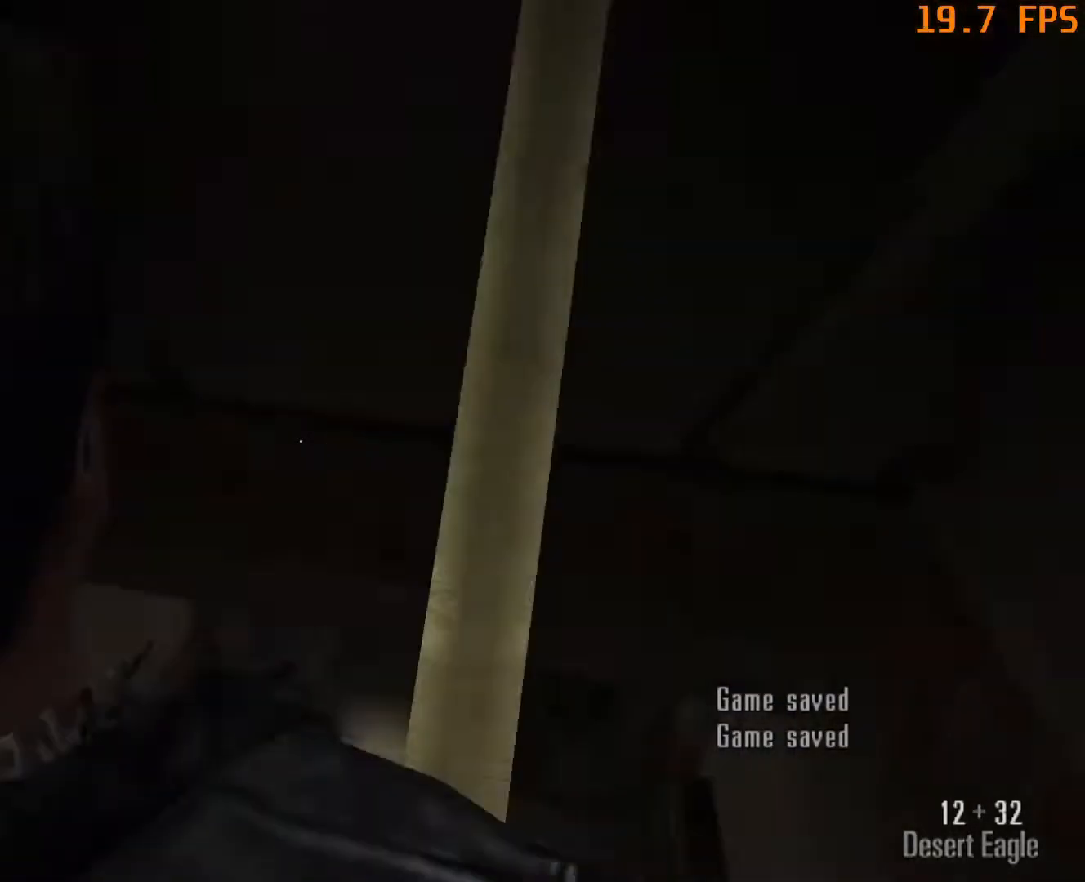
{"keys": [], "mouse": [], "events": [[100, "3", "up"], [250, "mouse_left", "down"], [283, "mouse_left", "up"]]}
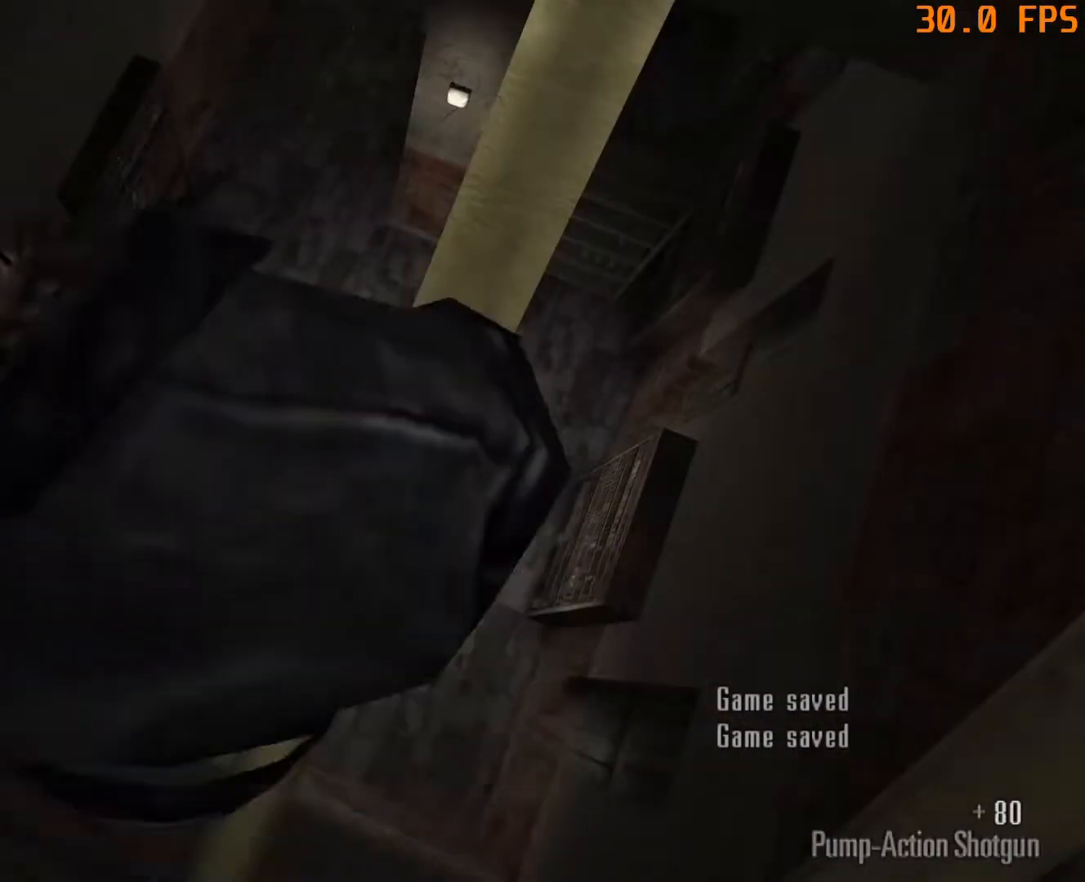
{"keys": ["a", "w"], "mouse": [], "events": [[17, "space", "down"], [17, "w", "down"], [167, "space", "up"], [200, "a", "down"]]}
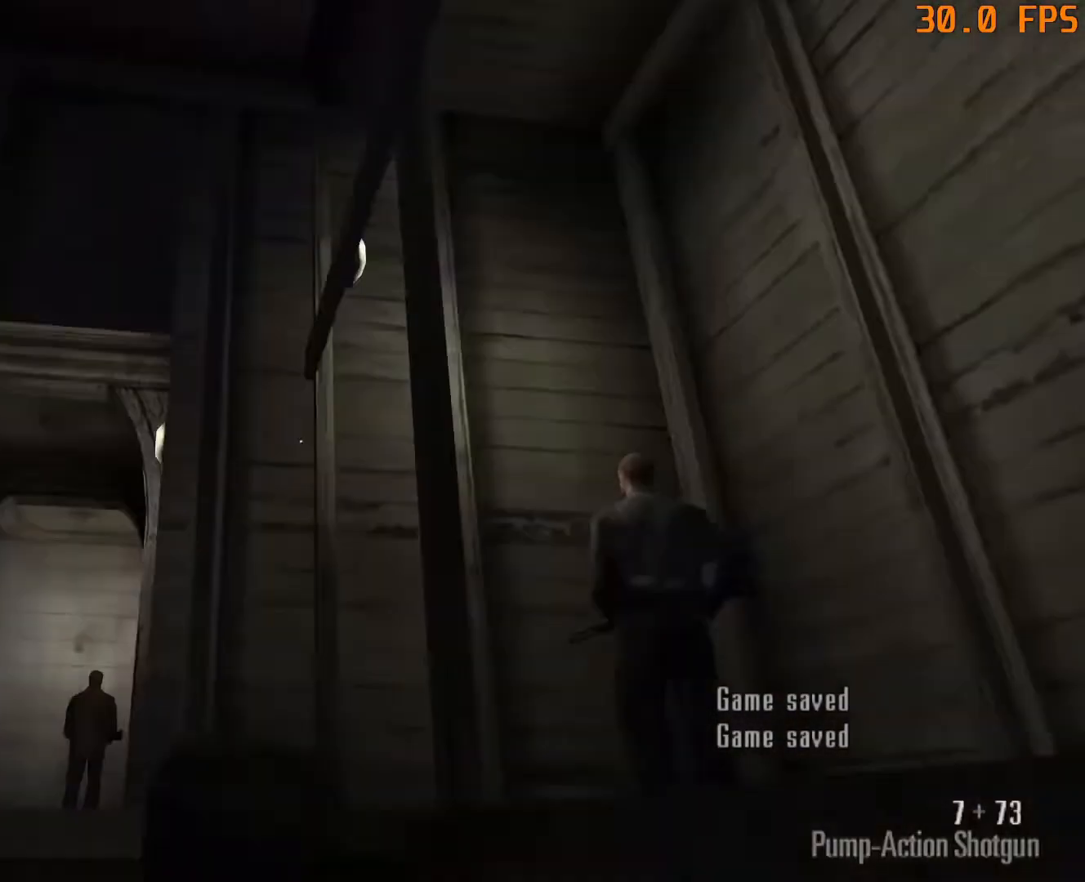
{"keys": [], "mouse": [], "events": [[500, "a", "up"], [500, "w", "up"]]}
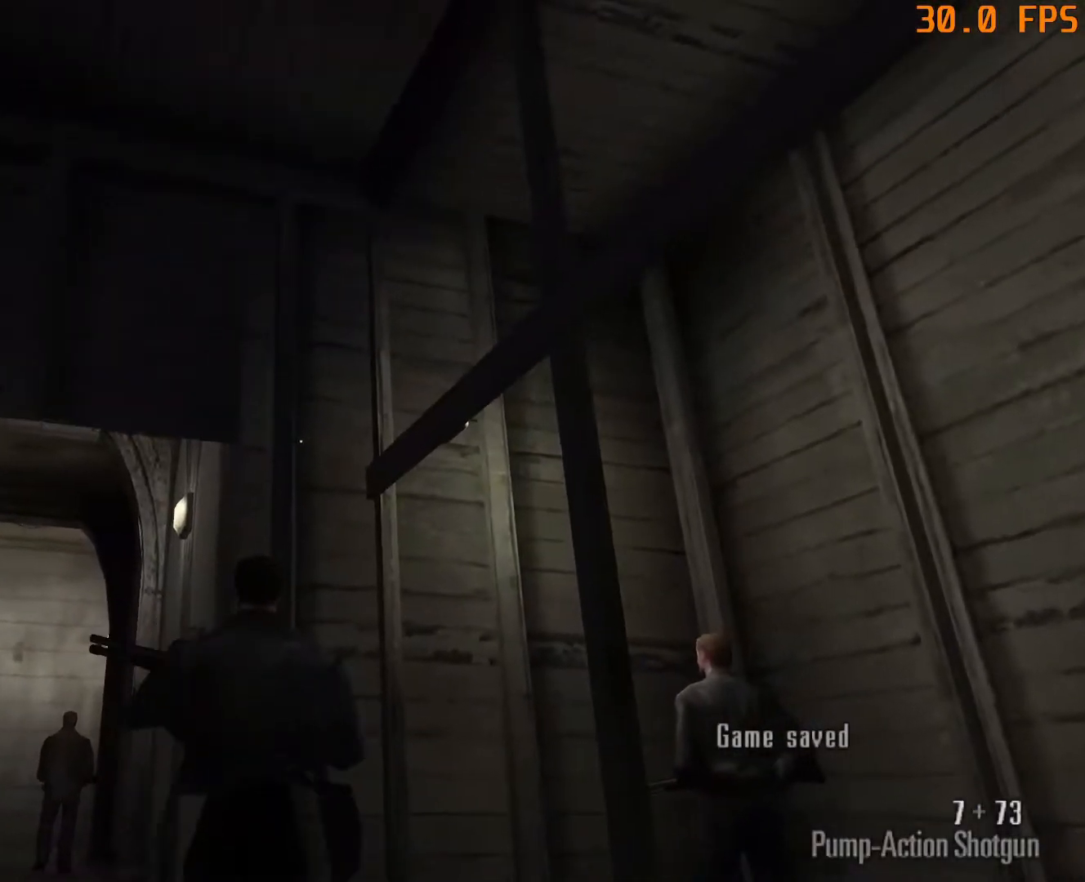
{"keys": [], "mouse": [], "events": []}
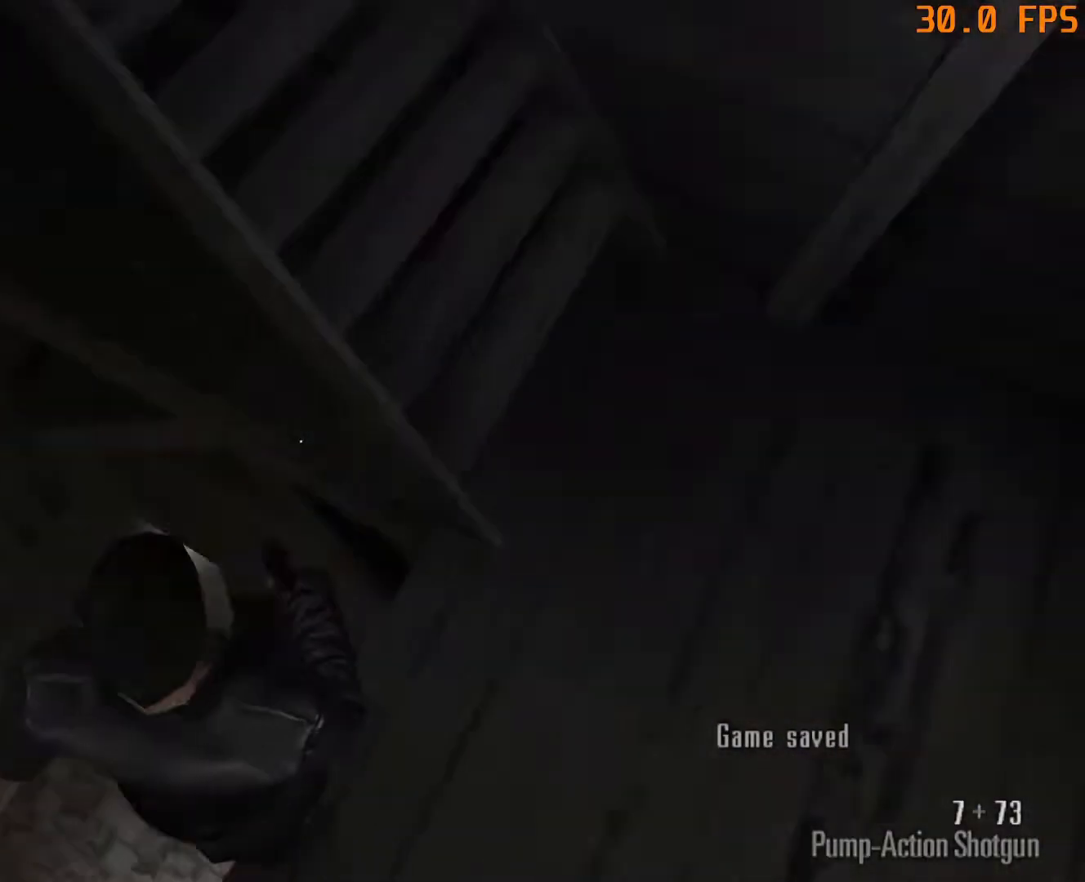
{"keys": ["2"], "mouse": [], "events": [[167, "f5", "down"], [217, "f5", "up"], [483, "2", "down"]]}
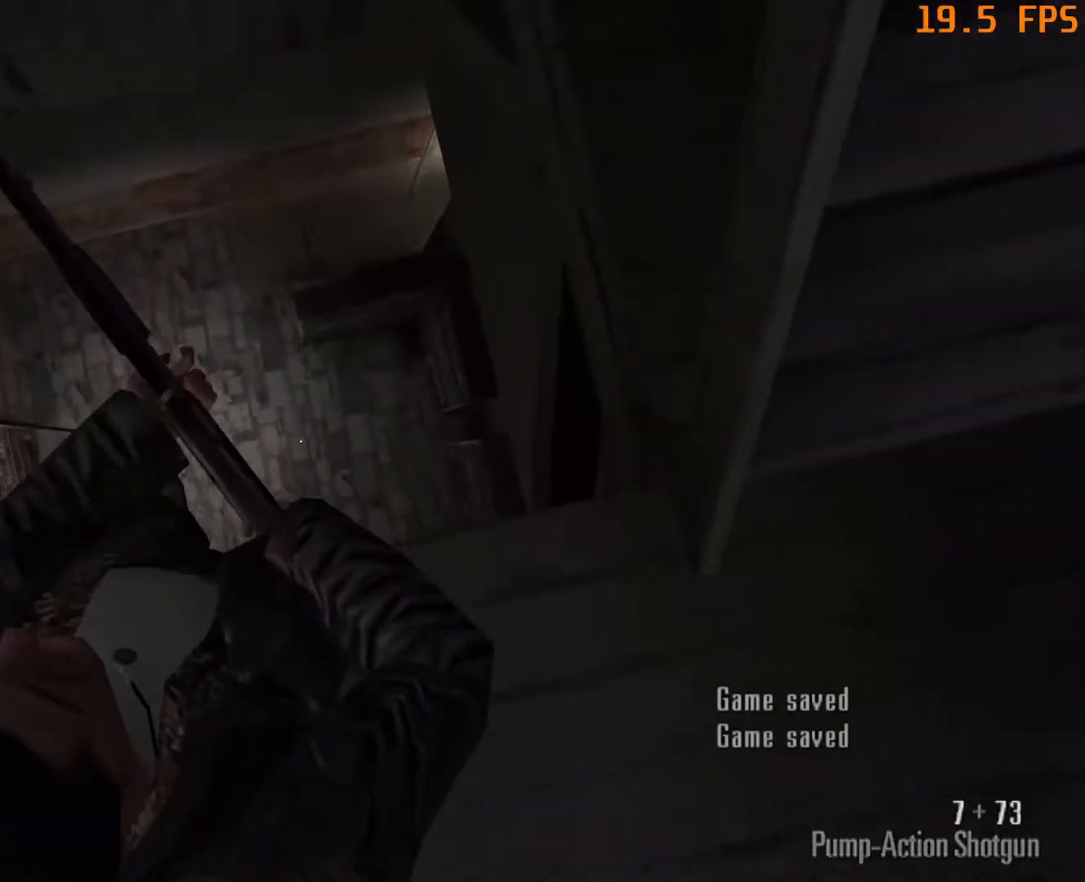
{"keys": ["space", "w"], "mouse": [], "events": [[83, "2", "up"], [133, "mouse_left", "down"], [167, "mouse_left", "up"], [417, "space", "down"], [417, "w", "down"]]}
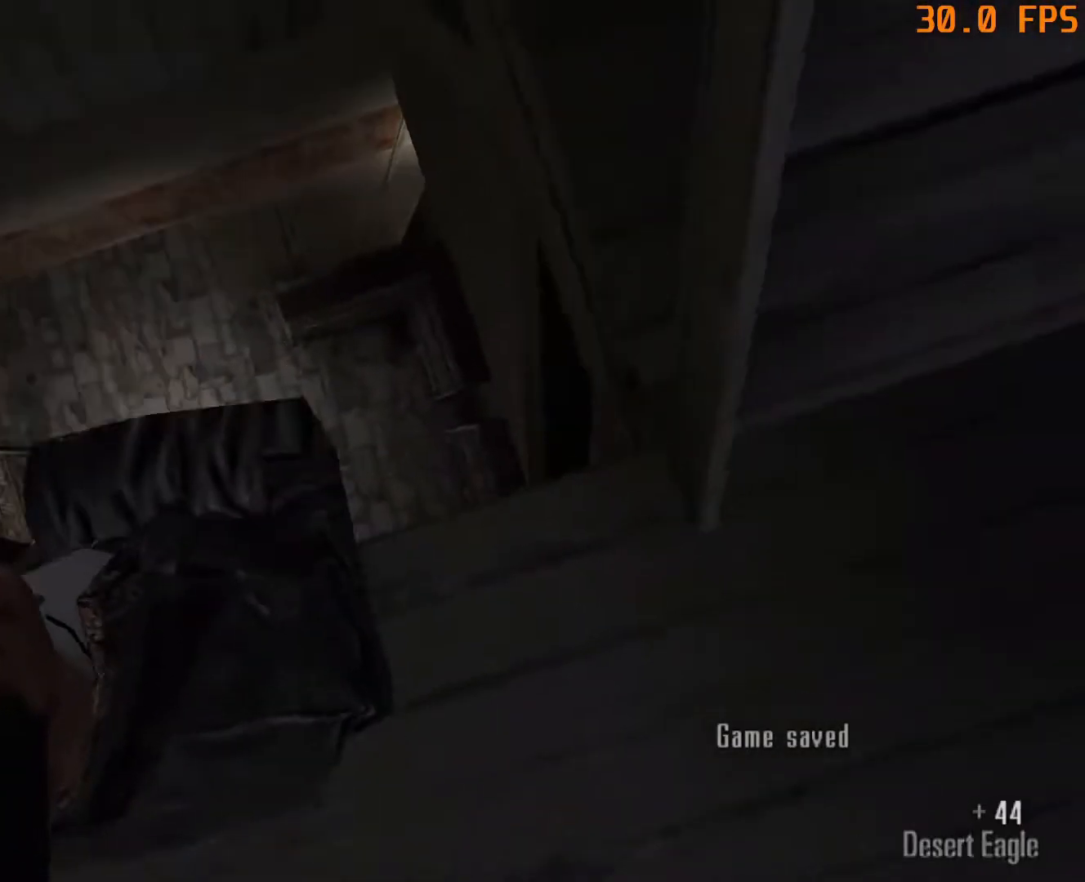
{"keys": ["a", "w"], "mouse": [], "events": [[50, "space", "up"], [133, "a", "down"]]}
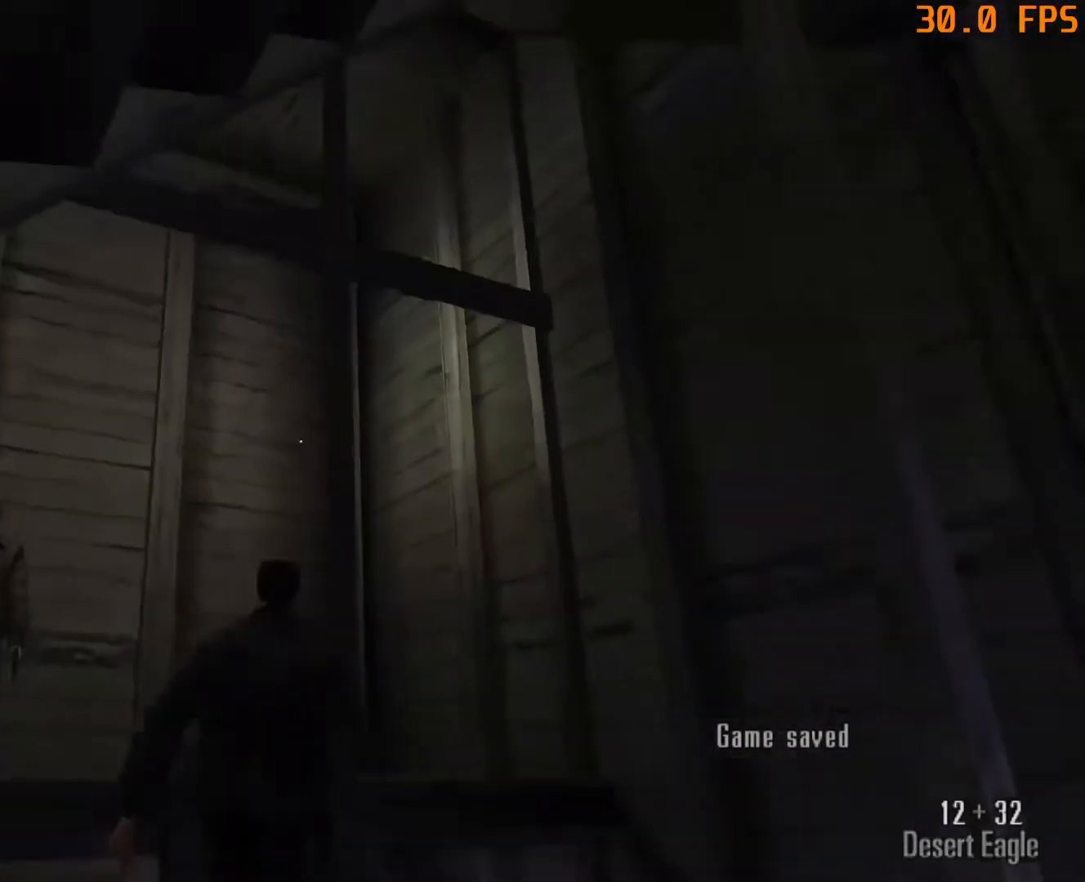
{"keys": ["a", "w"], "mouse": [], "events": []}
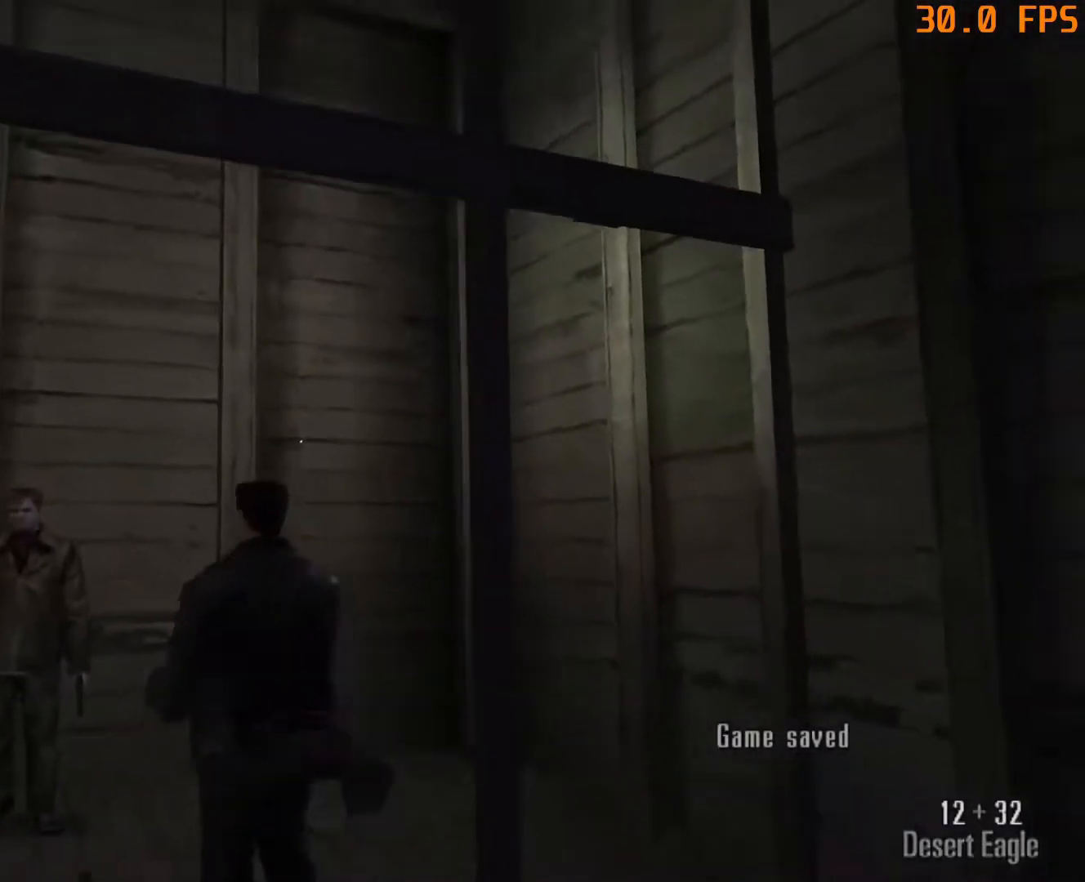
{"keys": ["w"], "mouse": [], "events": [[83, "a", "up"], [83, "w", "up"], [500, "w", "down"]]}
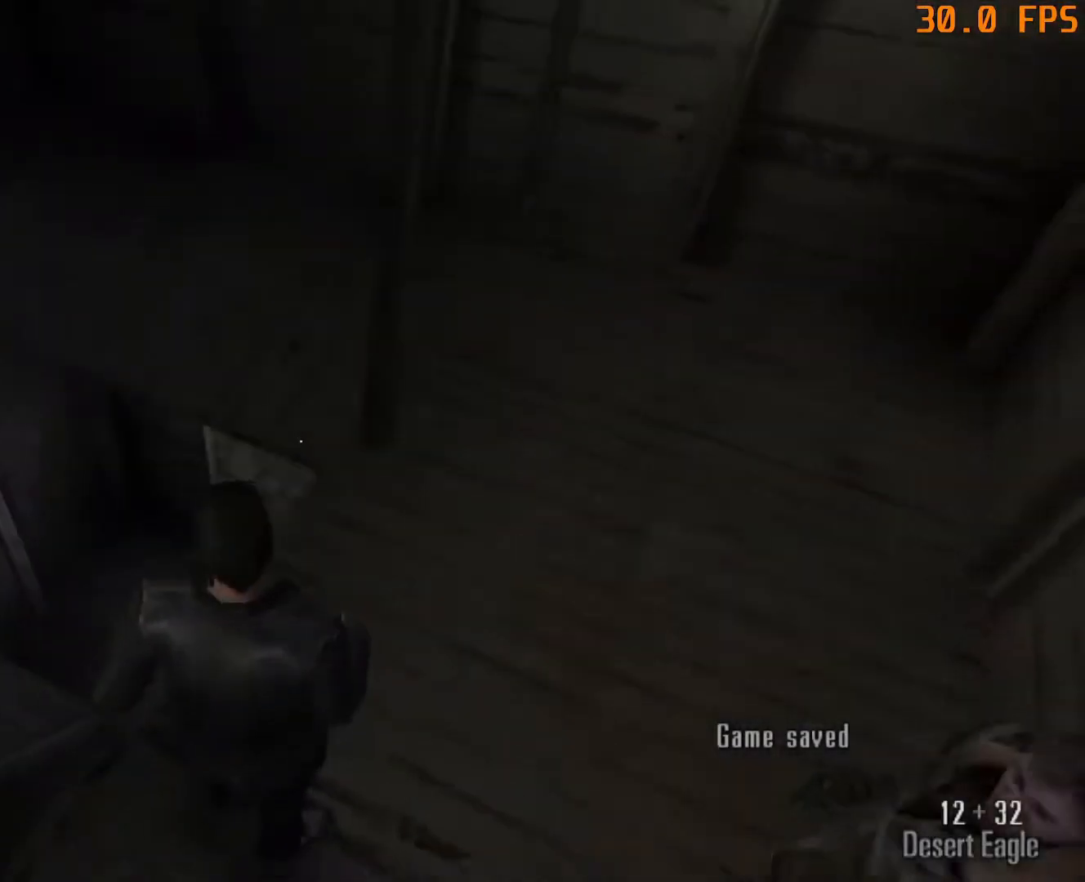
{"keys": [], "mouse": [], "events": [[333, "w", "up"]]}
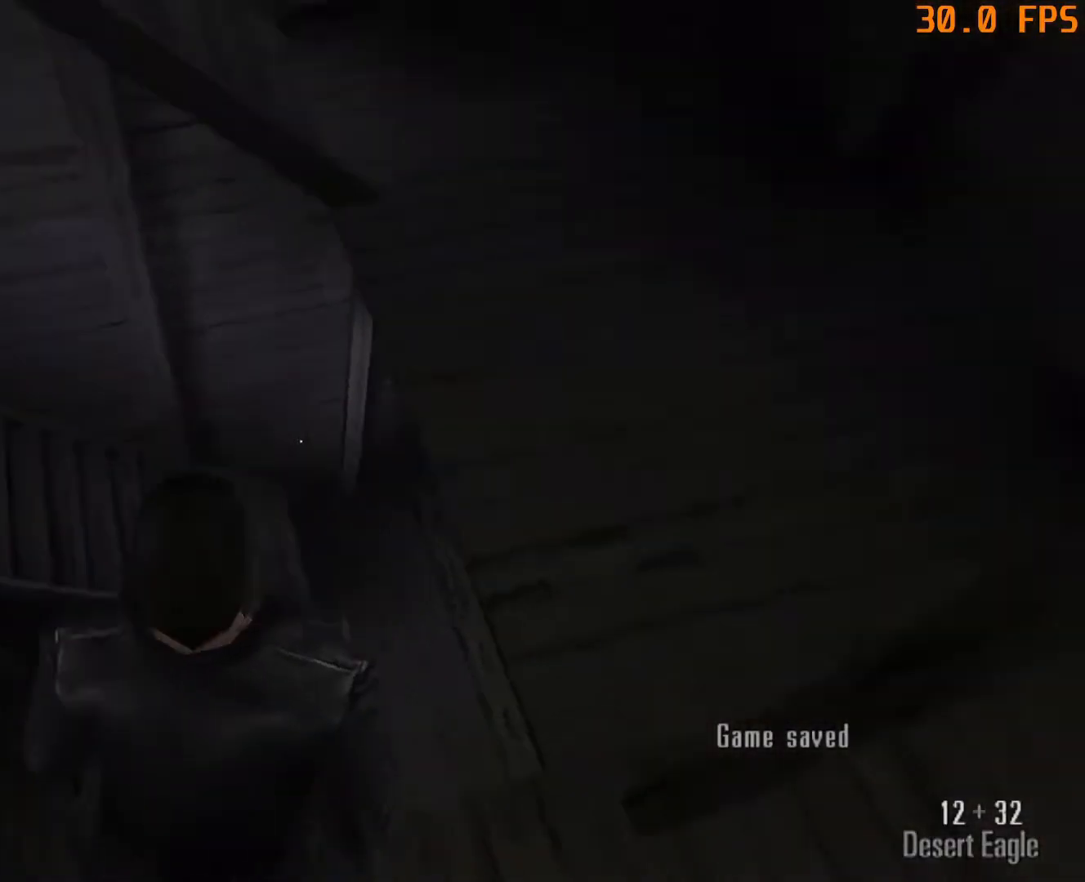
{"keys": ["3"], "mouse": [], "events": [[67, "f5", "down"], [100, "f5", "up"], [433, "3", "down"]]}
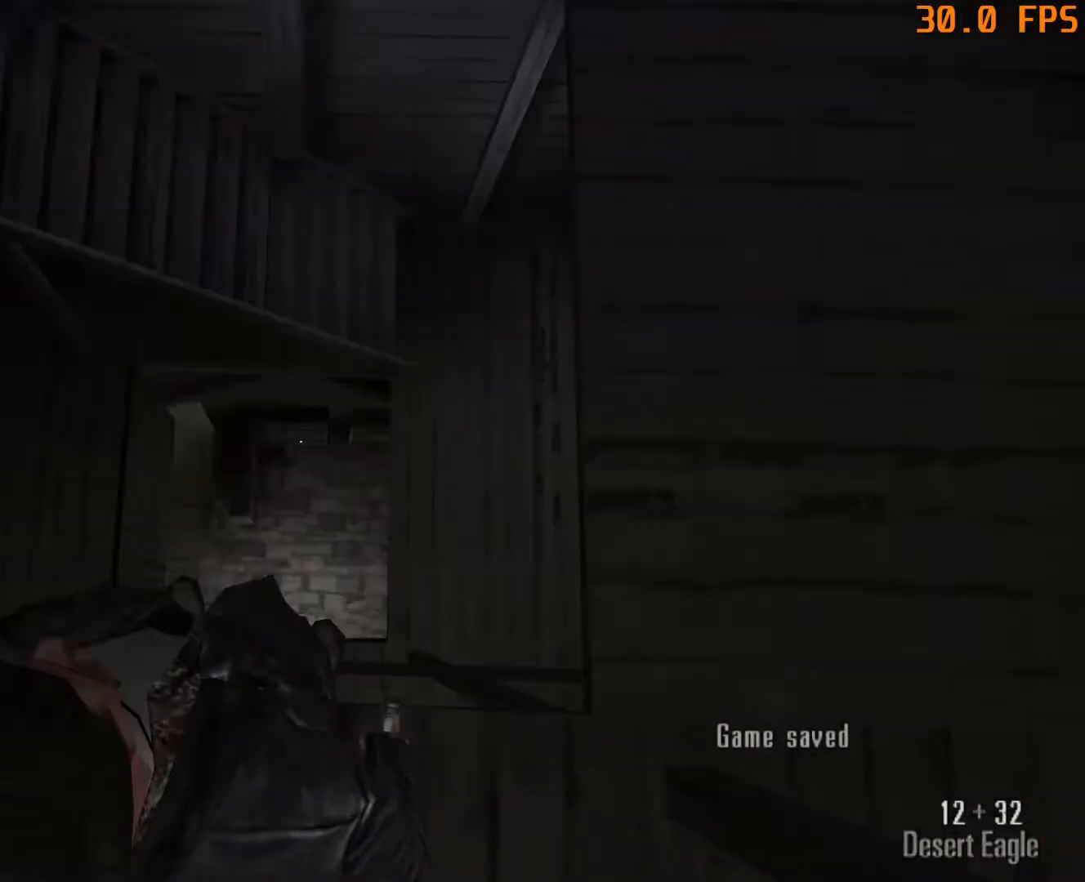
{"keys": ["w"], "mouse": [], "events": [[33, "3", "up"], [83, "mouse_left", "down"], [167, "mouse_left", "up"], [400, "space", "down"], [400, "w", "down"], [500, "space", "up"]]}
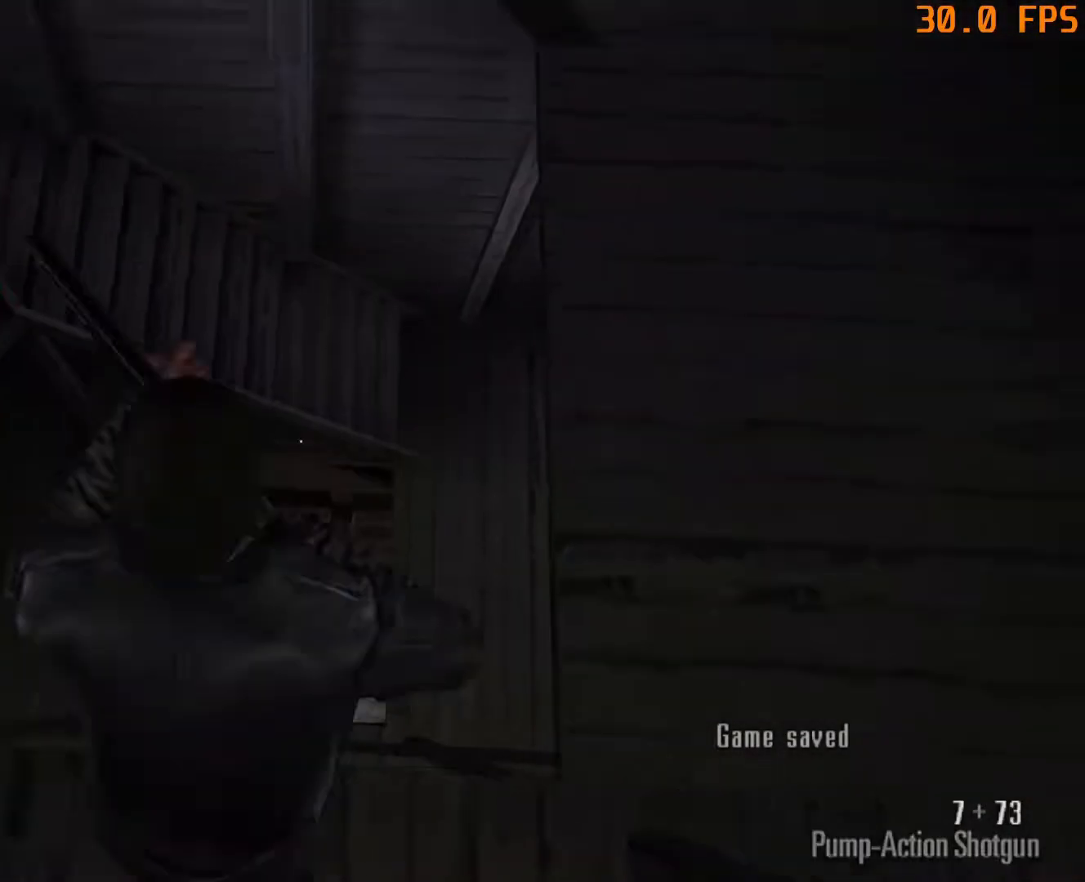
{"keys": ["d", "w"], "mouse": [], "events": [[283, "d", "down"]]}
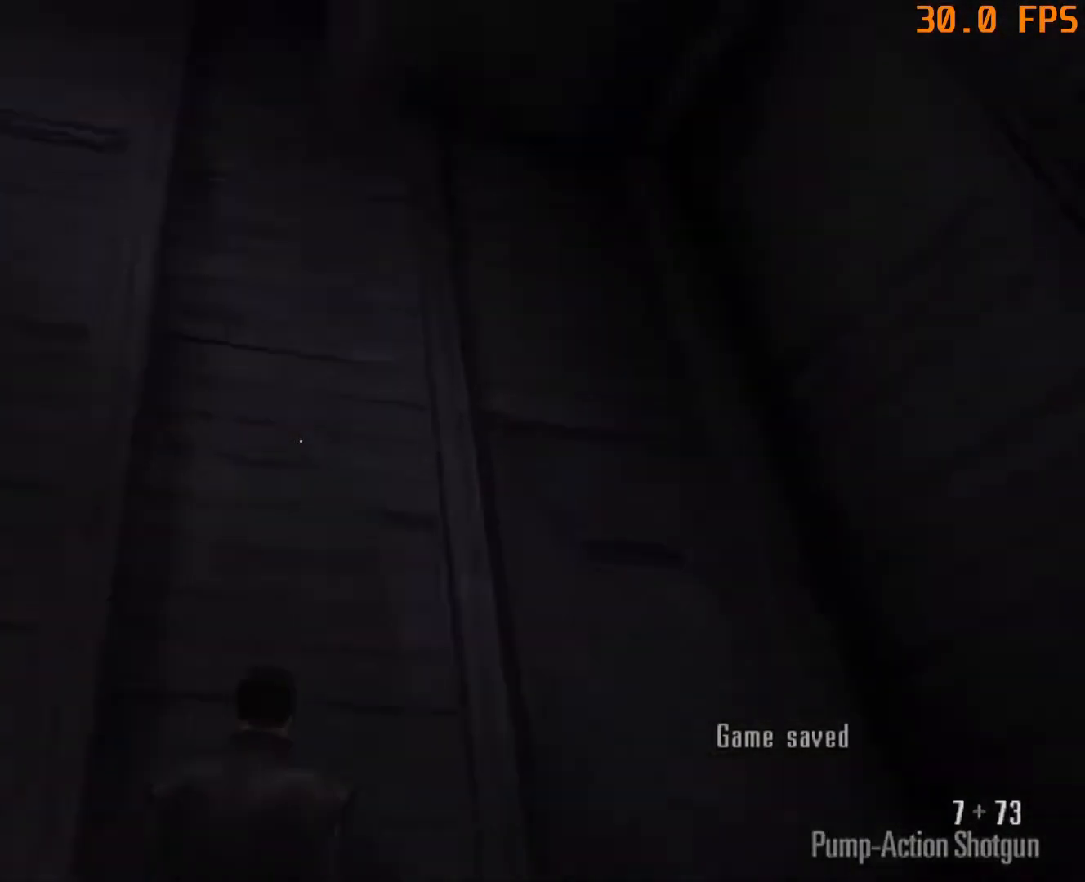
{"keys": ["d", "w"], "mouse": [], "events": []}
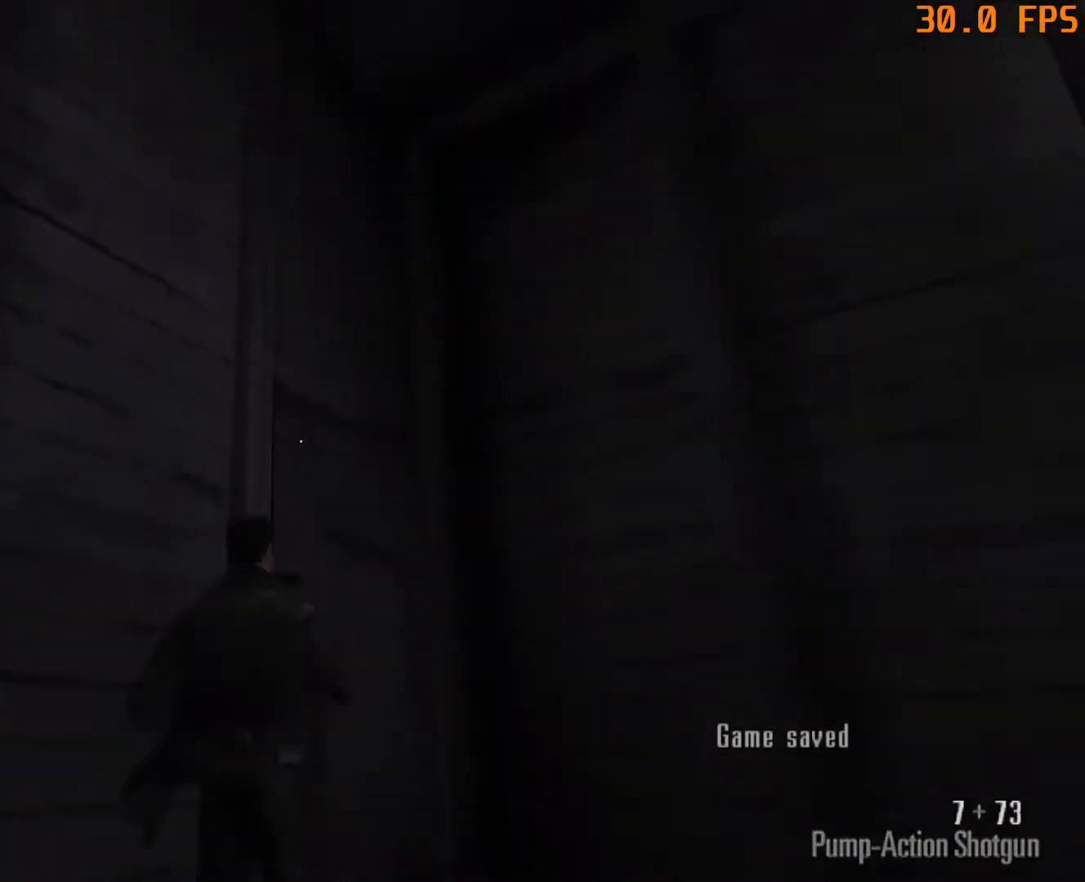
{"keys": ["w"], "mouse": [], "events": [[117, "d", "up"]]}
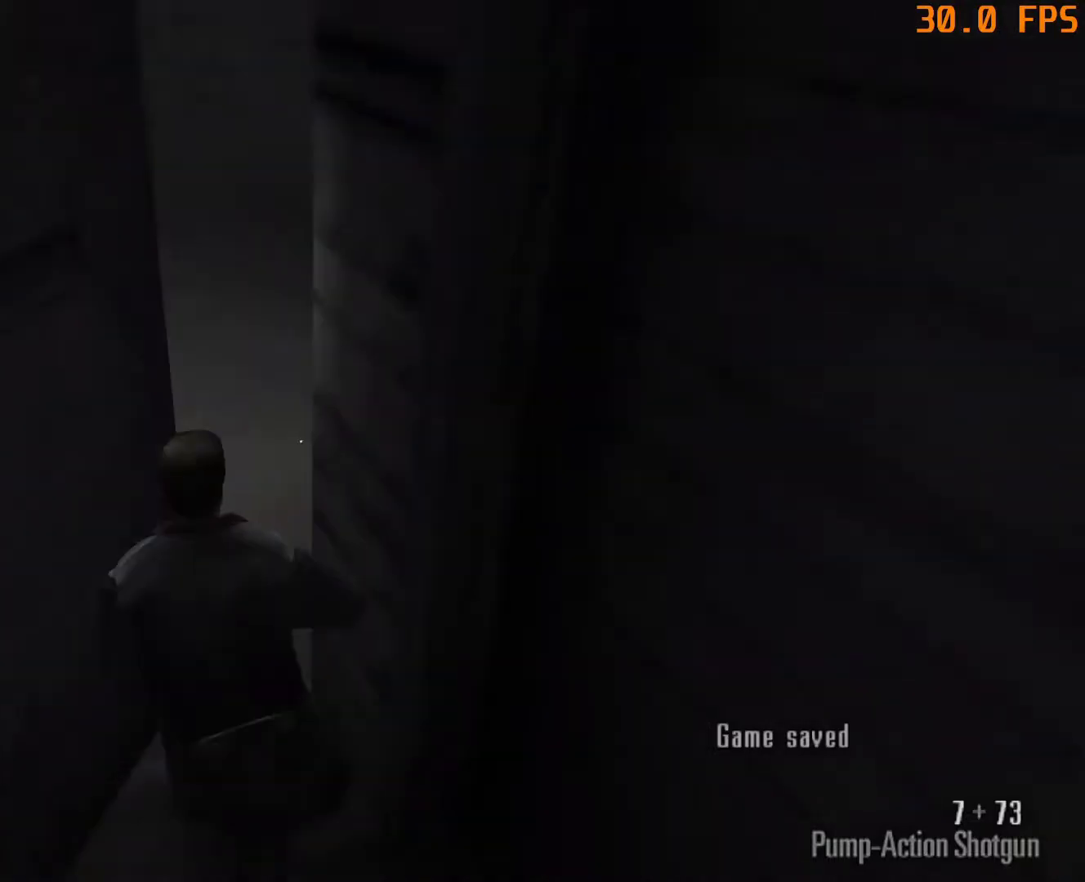
{"keys": ["w"], "mouse": [], "events": []}
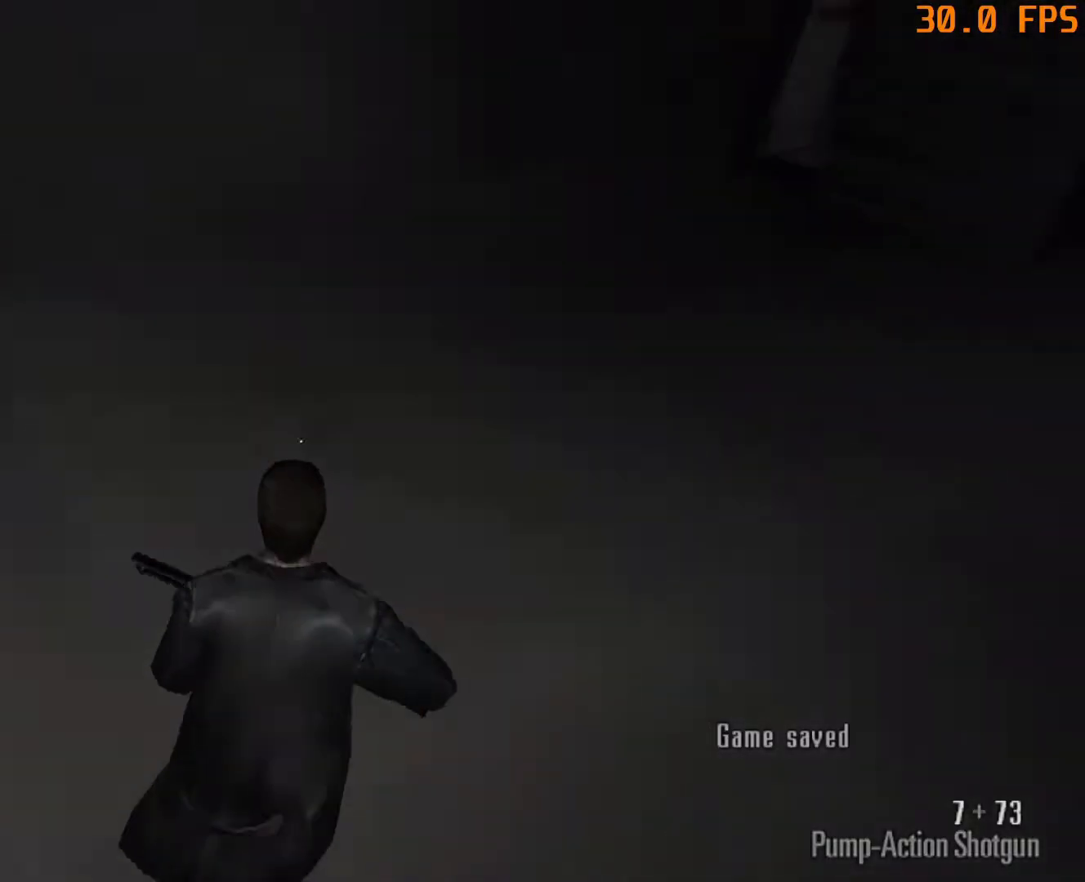
{"keys": ["w"], "mouse": [], "events": []}
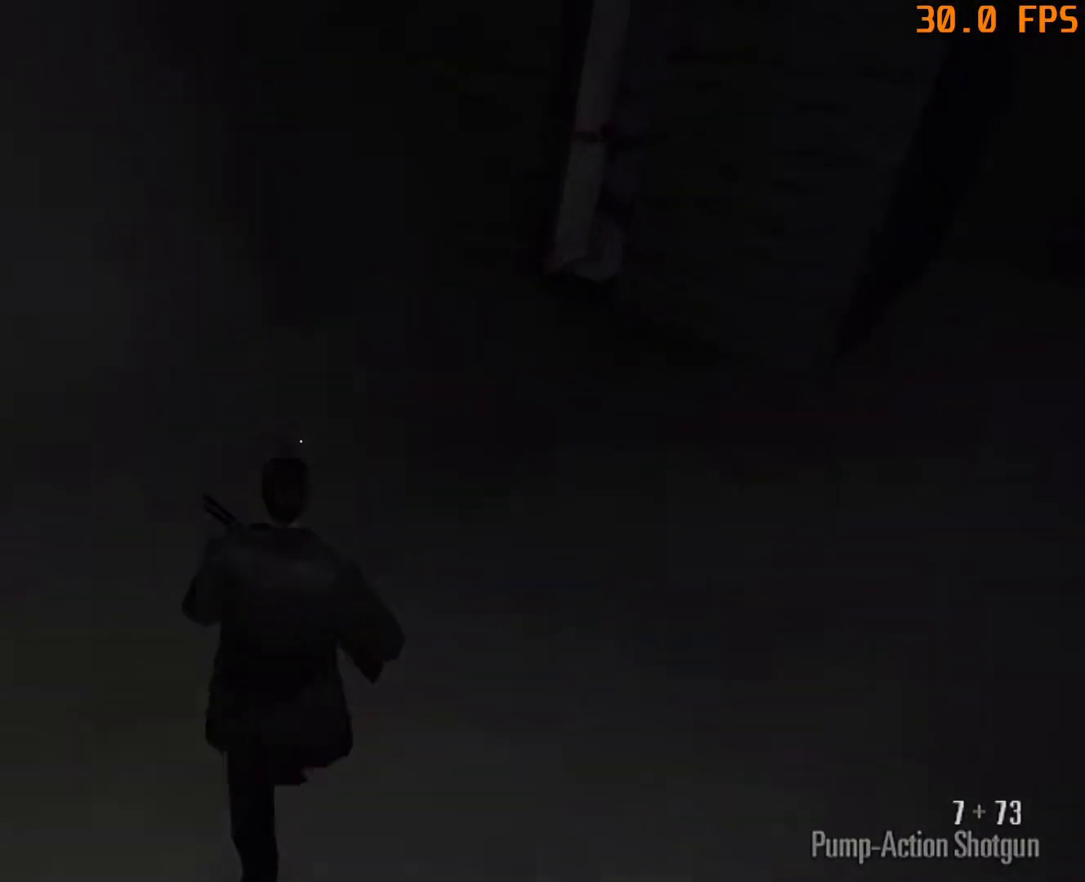
{"keys": ["w"], "mouse": [], "events": []}